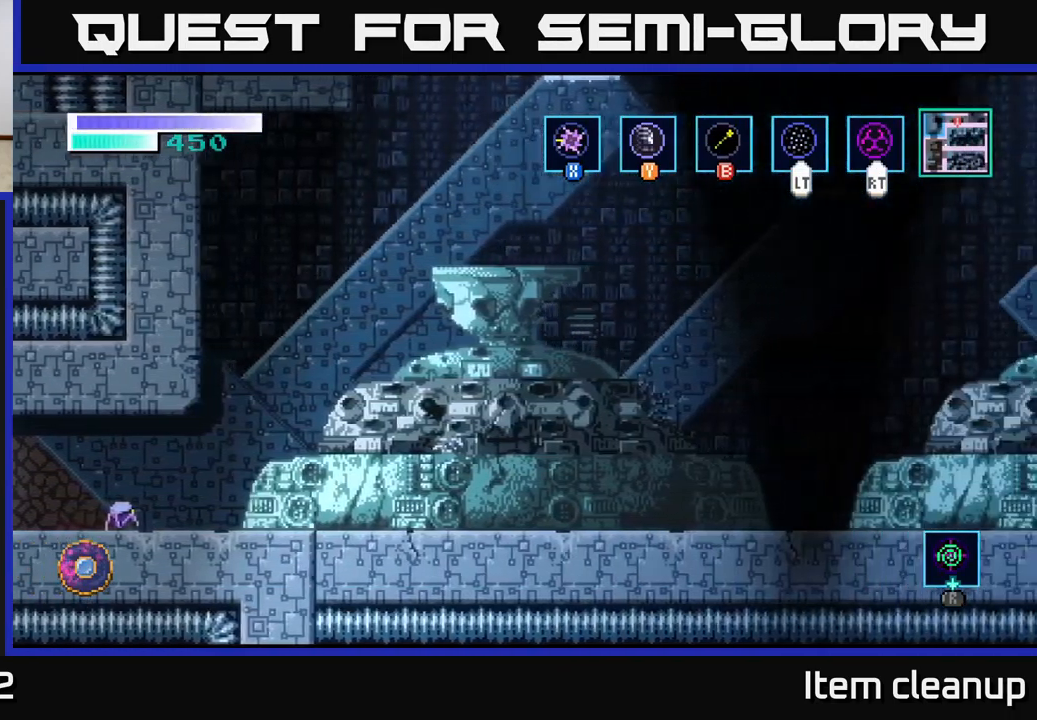
Gameplay with a controller (Xbox layout); each line is a JSON object with the inputs held at the frame after it. "events" lists button and stick changes between this image and that frame as [ms after this image, input, new state], when the widget could be followed in between.
{"buttons": [], "left_stick": "right", "right_stick": "center", "events": [[450, "left_stick", "right"]]}
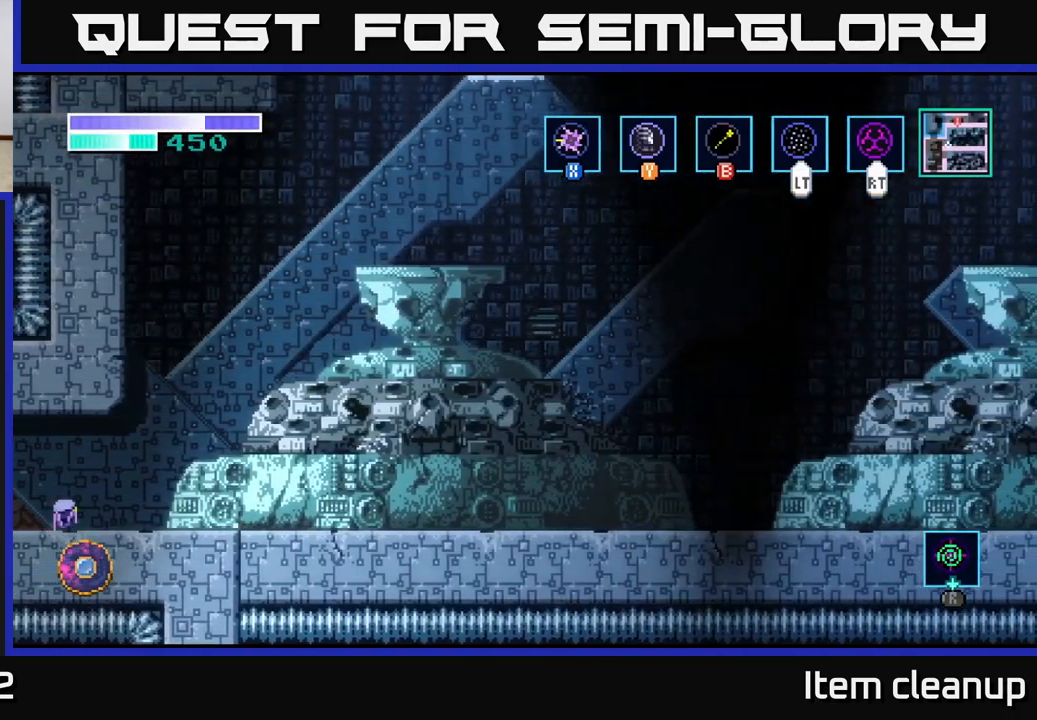
{"buttons": ["A"], "left_stick": "right", "right_stick": "center", "events": [[200, "A", "down"]]}
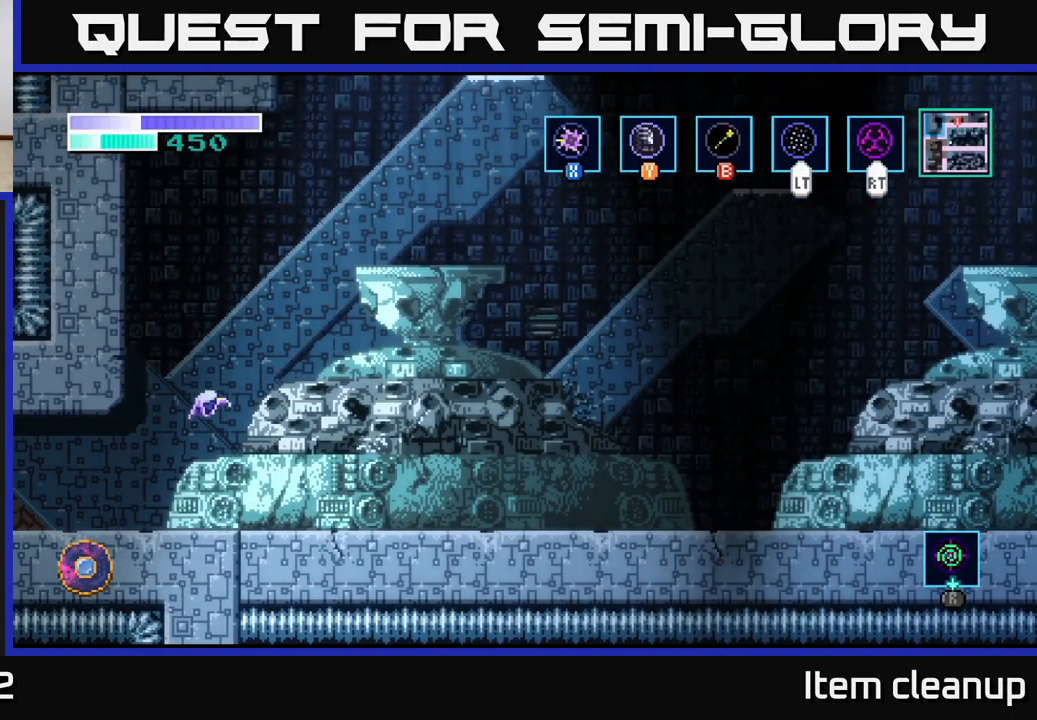
{"buttons": ["A"], "left_stick": "right", "right_stick": "center", "events": [[184, "A", "up"], [367, "A", "down"]]}
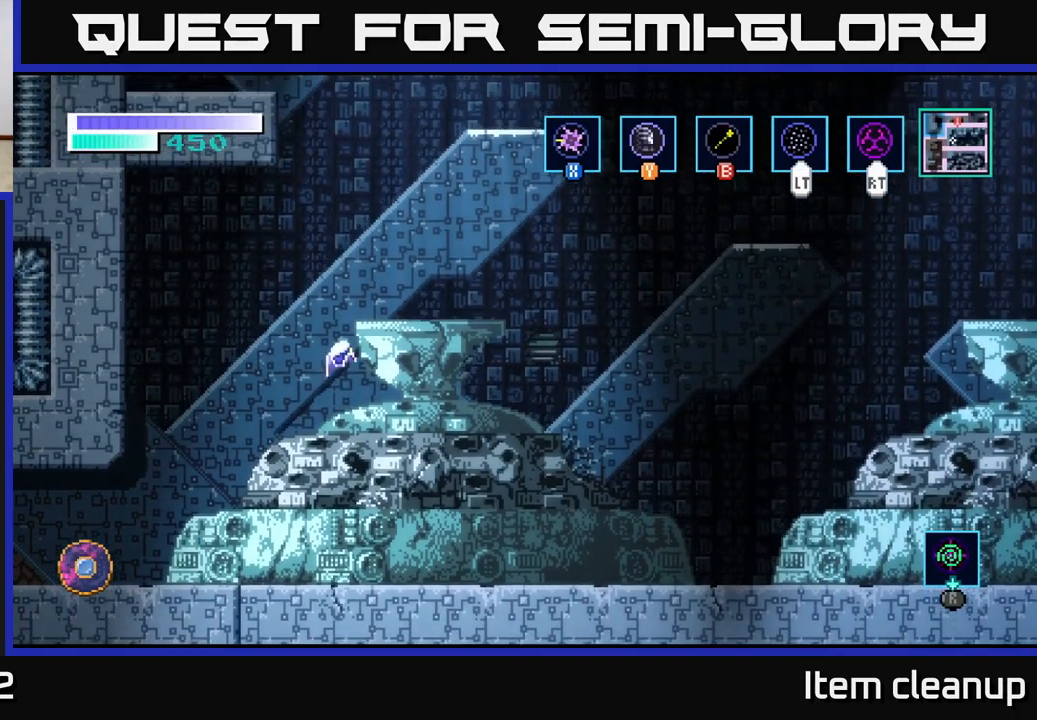
{"buttons": [], "left_stick": "right", "right_stick": "center", "events": [[384, "A", "up"]]}
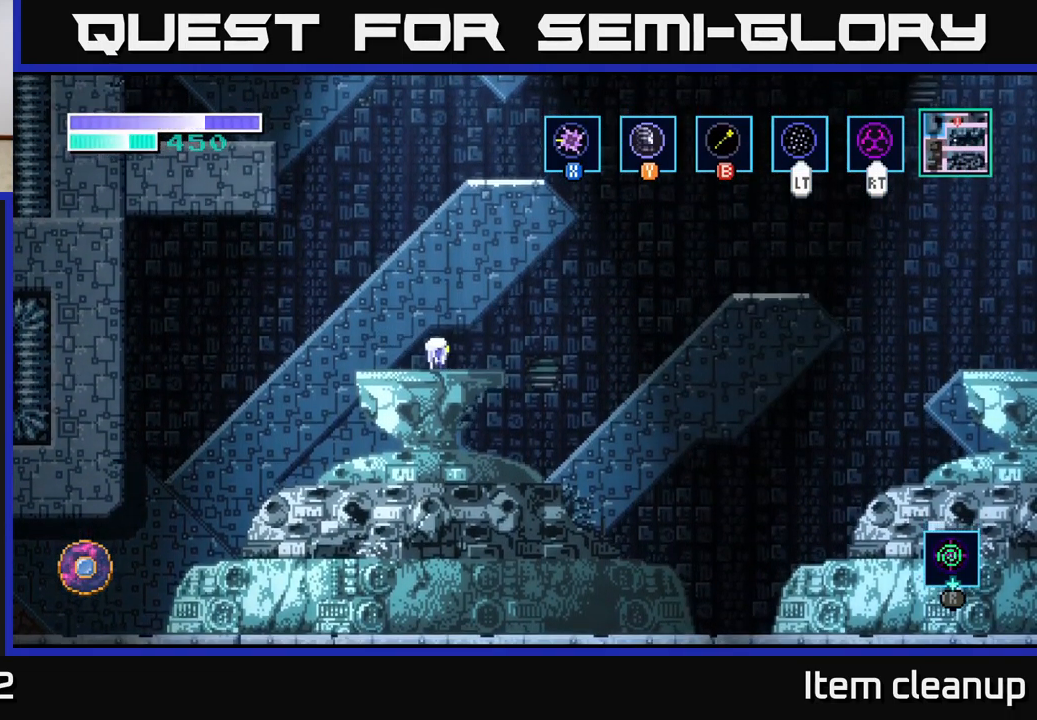
{"buttons": ["A"], "left_stick": "right", "right_stick": "center", "events": [[100, "A", "down"]]}
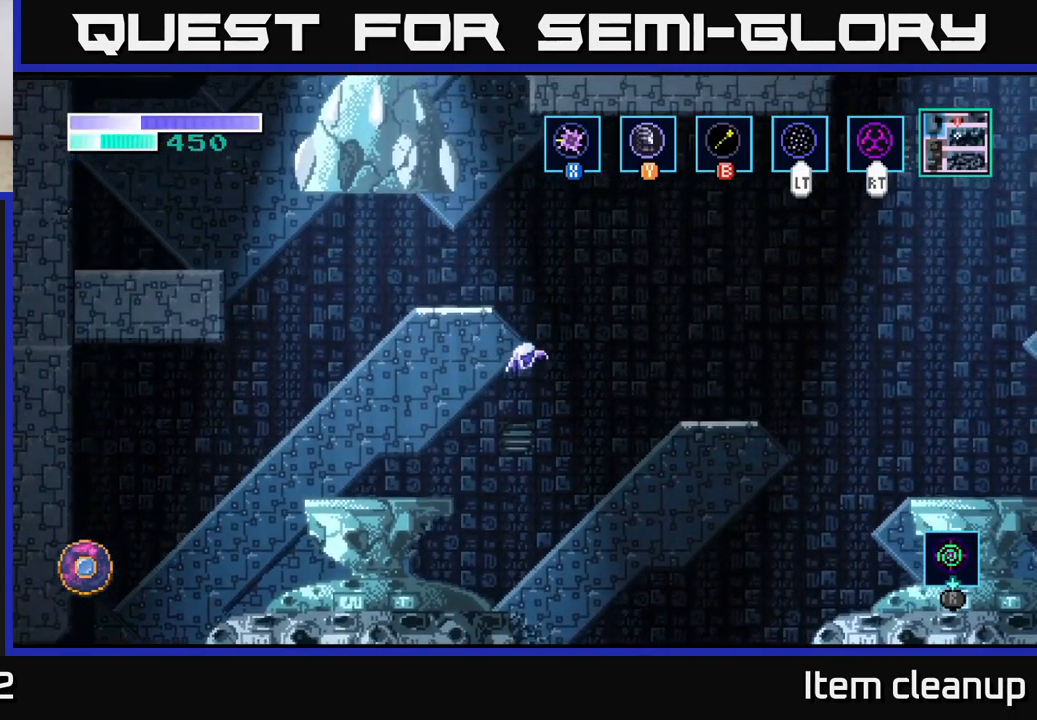
{"buttons": ["A"], "left_stick": "right", "right_stick": "center", "events": [[34, "A", "up"], [117, "A", "down"]]}
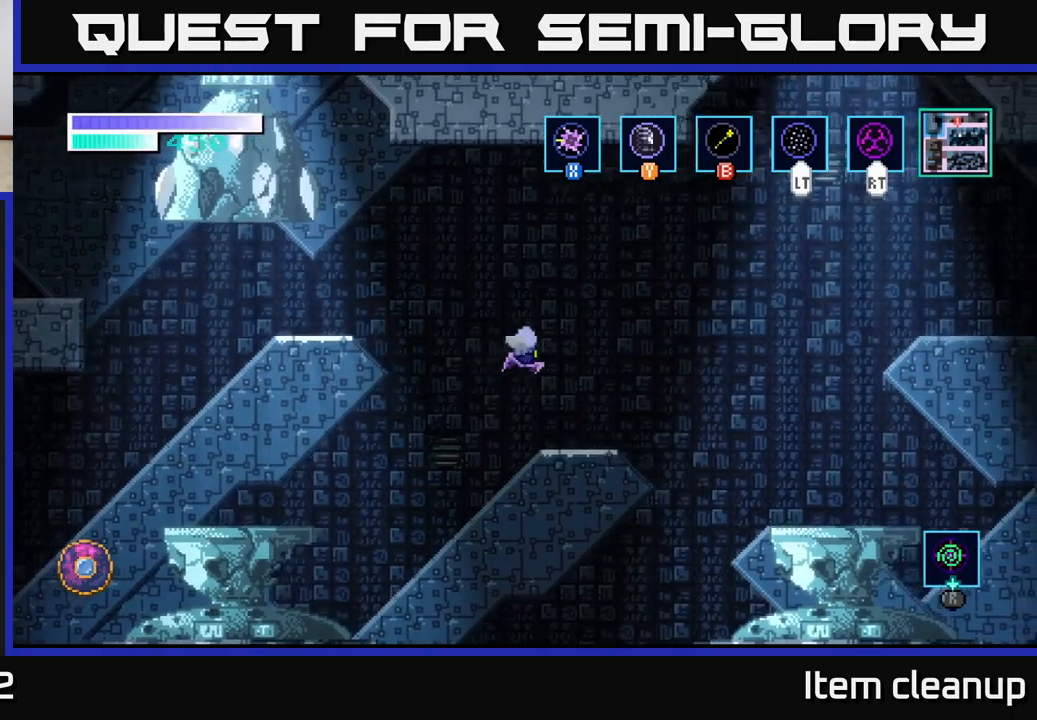
{"buttons": [], "left_stick": "right", "right_stick": "center", "events": [[317, "A", "up"]]}
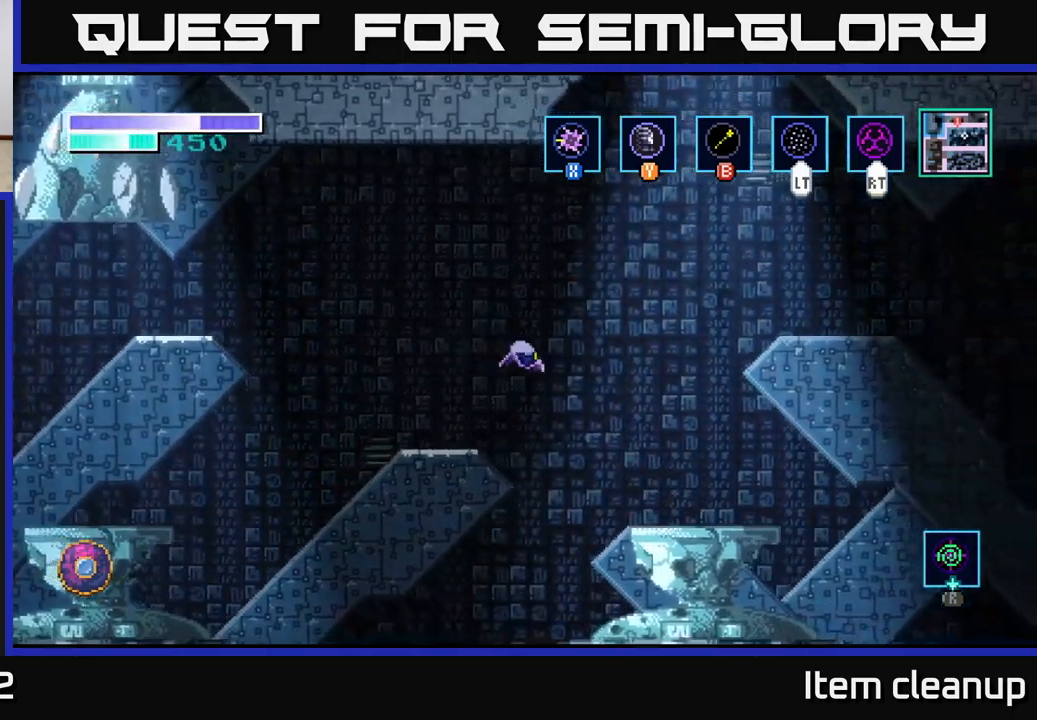
{"buttons": [], "left_stick": "right", "right_stick": "center", "events": []}
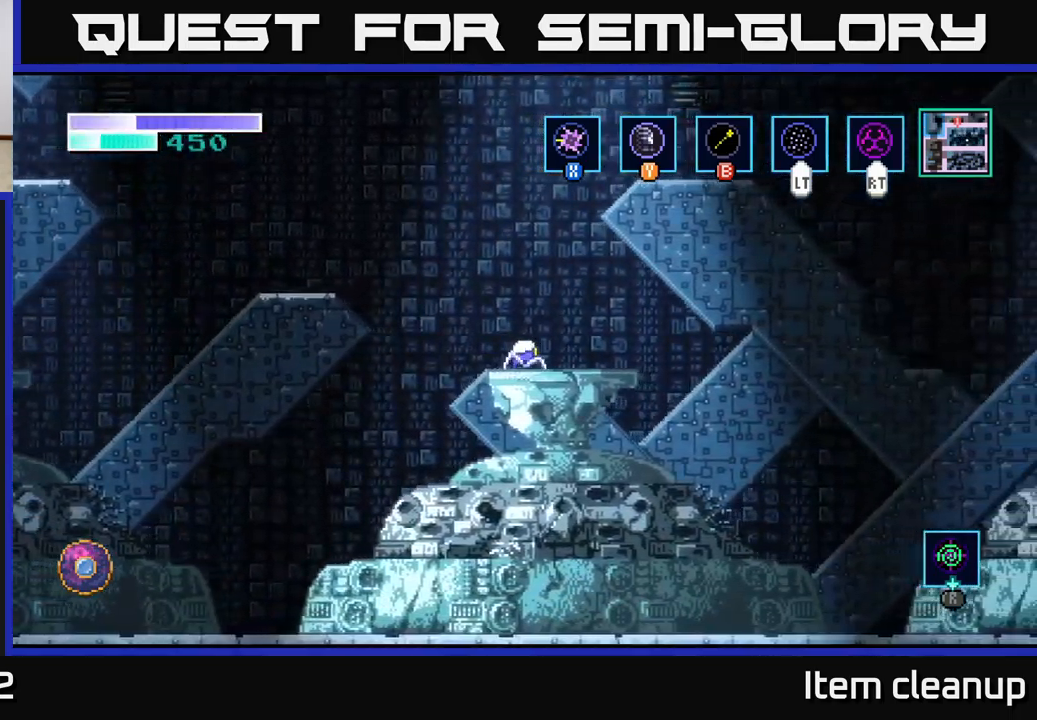
{"buttons": [], "left_stick": "right", "right_stick": "center", "events": [[167, "A", "down"], [450, "A", "up"]]}
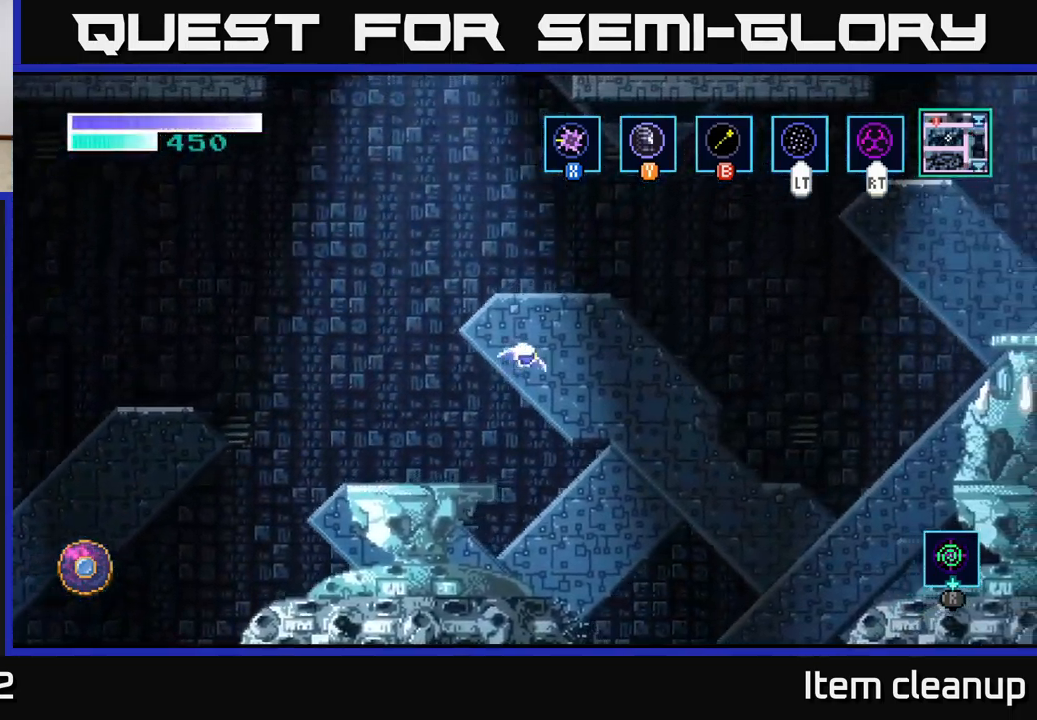
{"buttons": [], "left_stick": "center", "right_stick": "center", "events": [[50, "A", "down"], [317, "A", "up"], [350, "SELECT", "down"], [367, "left_stick", "center"], [500, "SELECT", "up"]]}
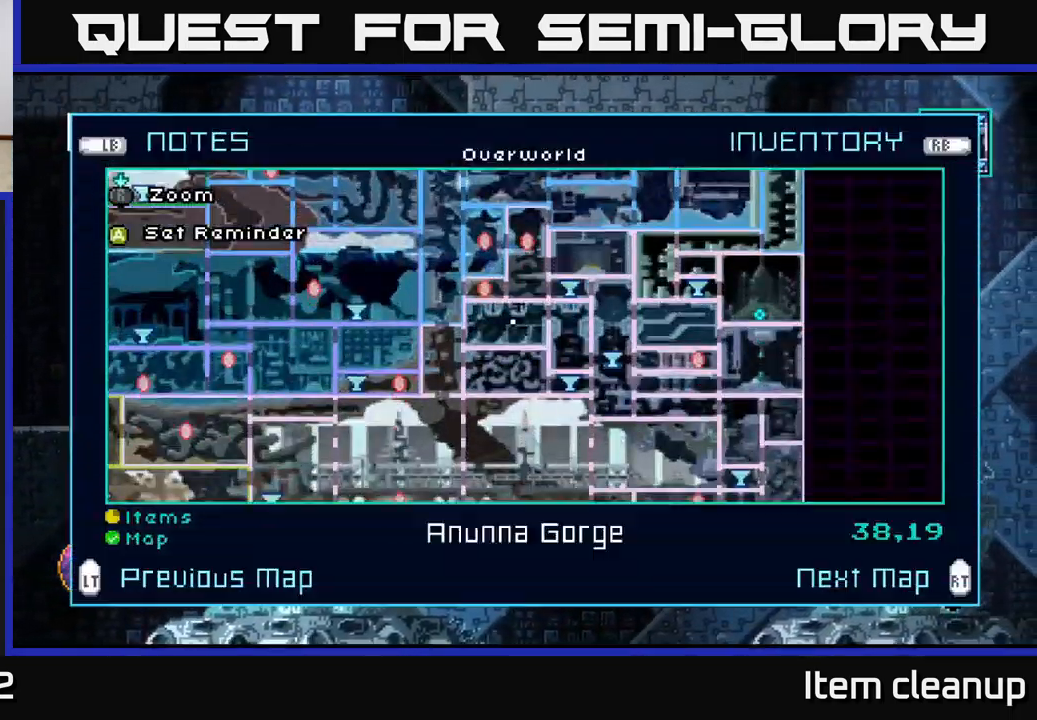
{"buttons": [], "left_stick": "center", "right_stick": "center", "events": []}
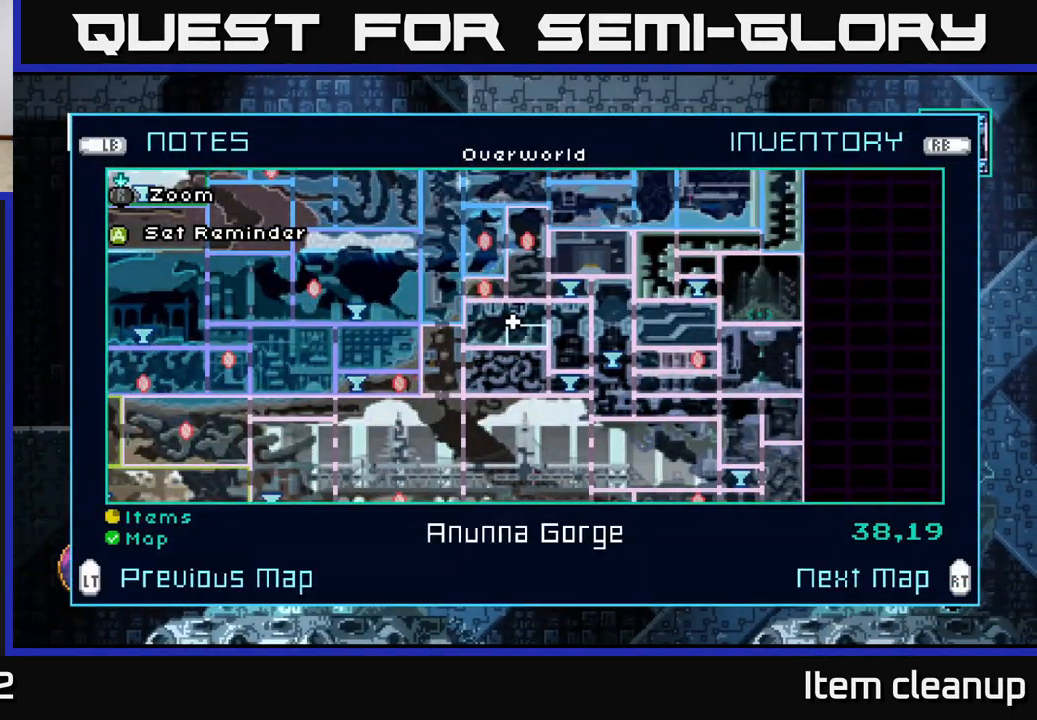
{"buttons": [], "left_stick": "center", "right_stick": "center", "events": []}
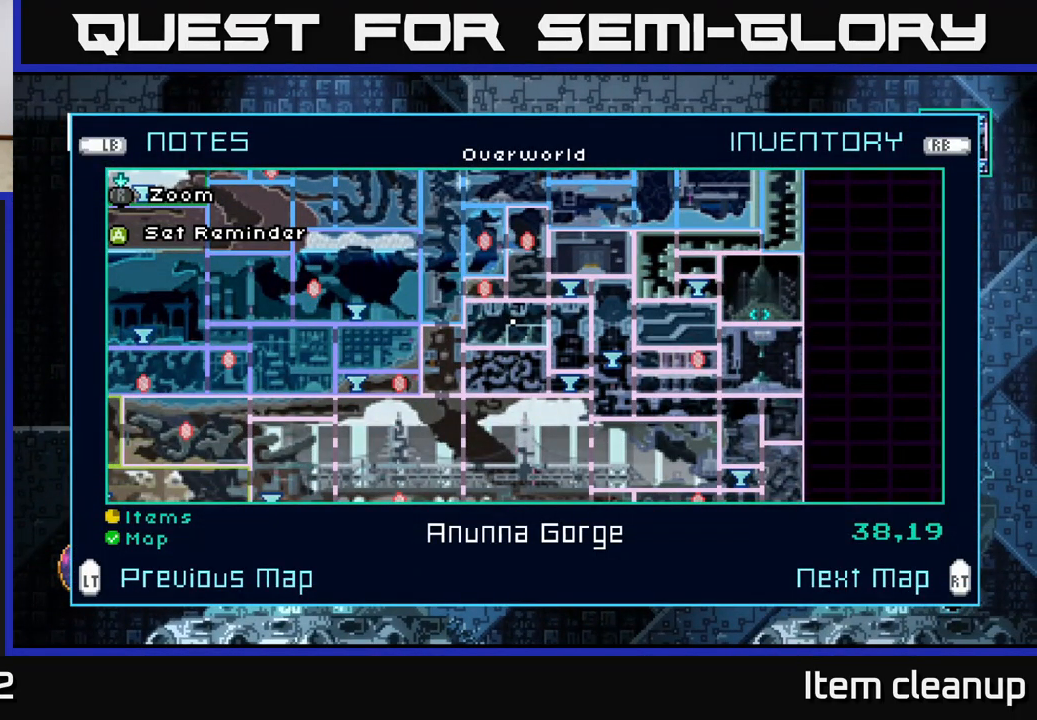
{"buttons": [], "left_stick": "center", "right_stick": "center", "events": []}
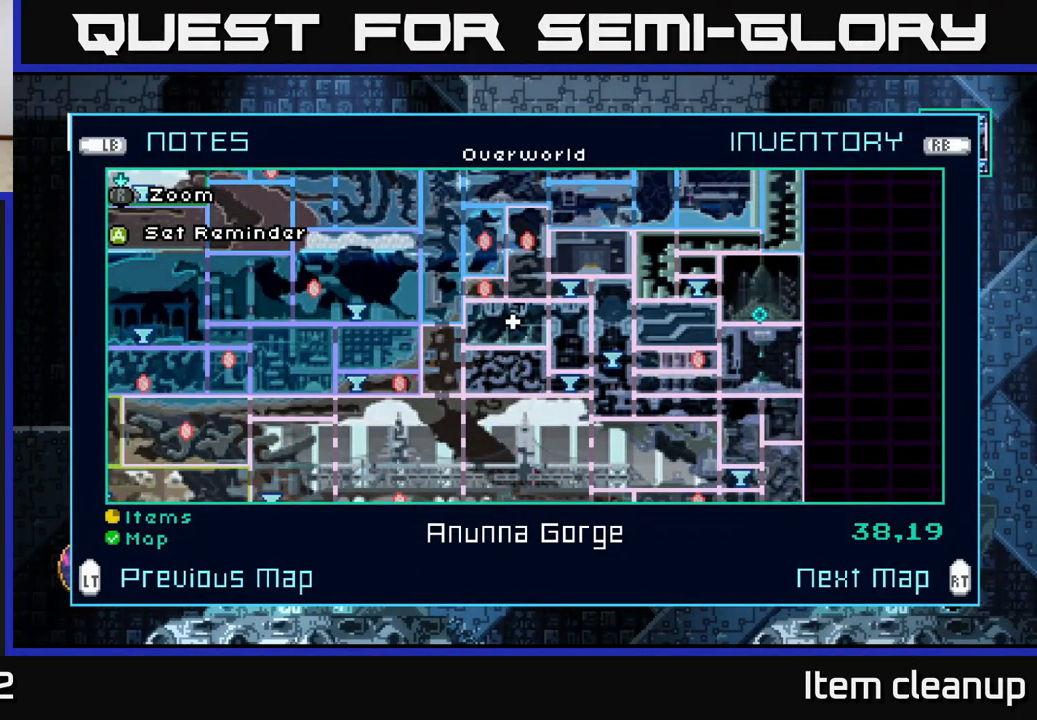
{"buttons": ["A"], "left_stick": "right", "right_stick": "center", "events": [[233, "SELECT", "down"], [317, "SELECT", "up"], [450, "A", "down"], [467, "left_stick", "right"]]}
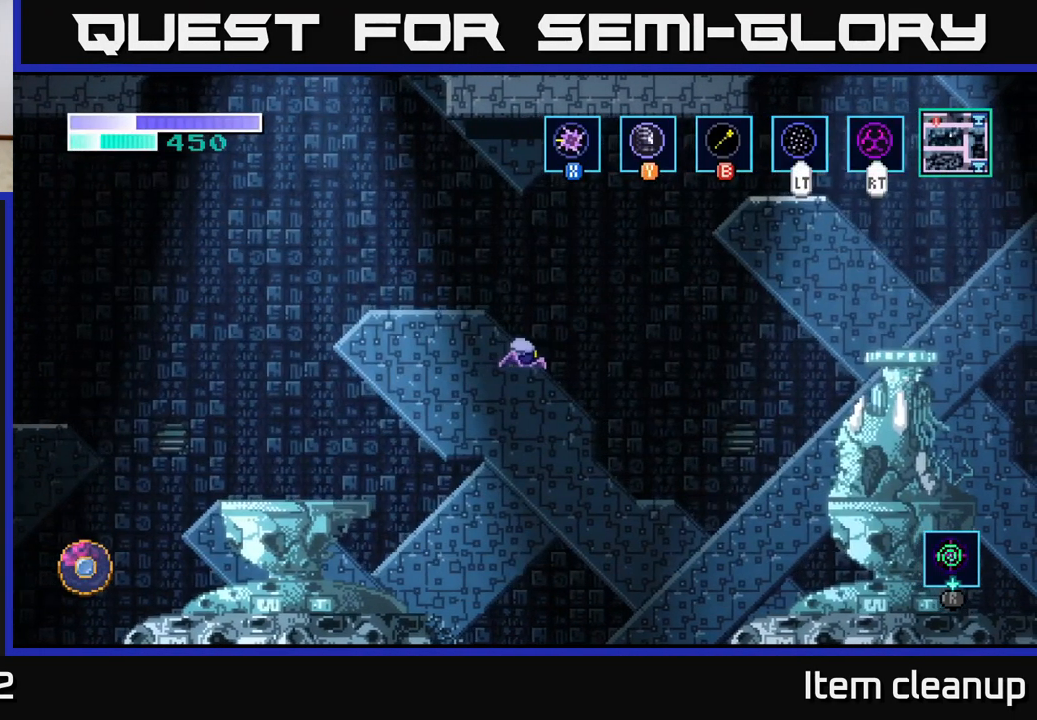
{"buttons": ["A"], "left_stick": "right", "right_stick": "center", "events": []}
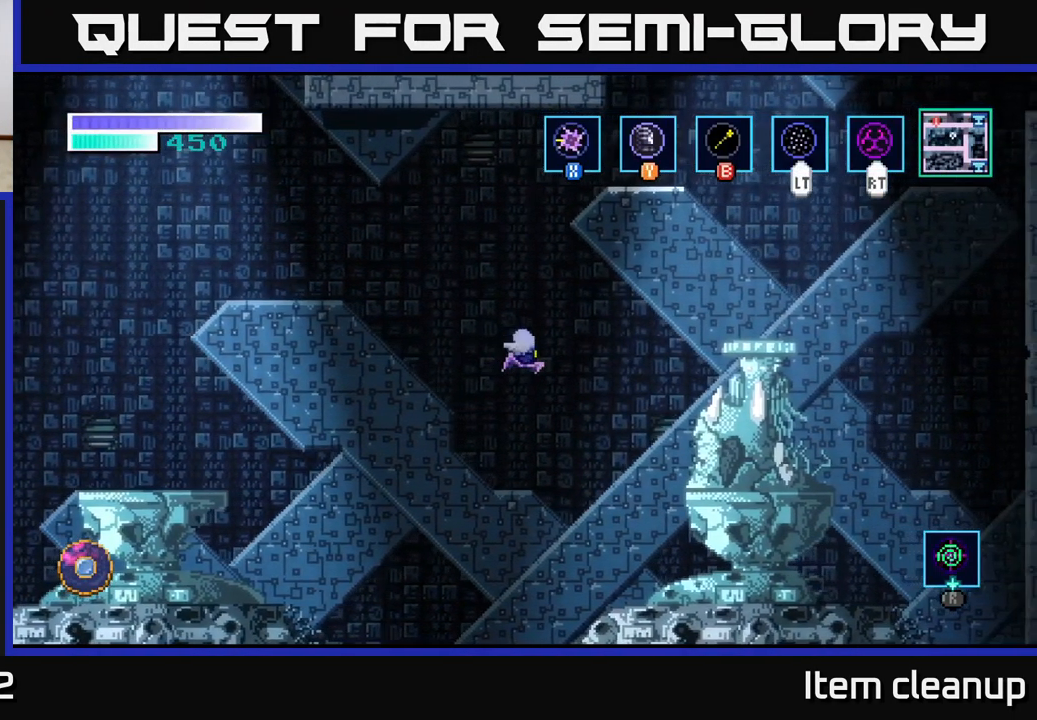
{"buttons": ["B"], "left_stick": "up-right", "right_stick": "center", "events": [[433, "A", "up"], [467, "left_stick", "up-right"], [500, "B", "down"]]}
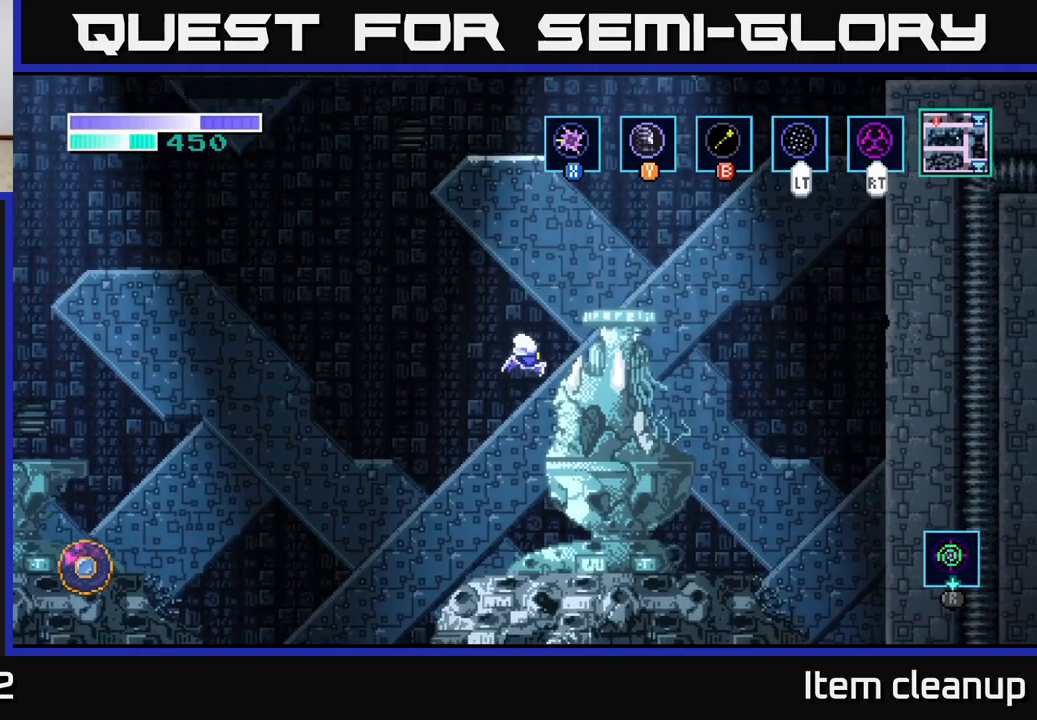
{"buttons": [], "left_stick": "left", "right_stick": "center", "events": [[84, "B", "up"], [417, "left_stick", "left"]]}
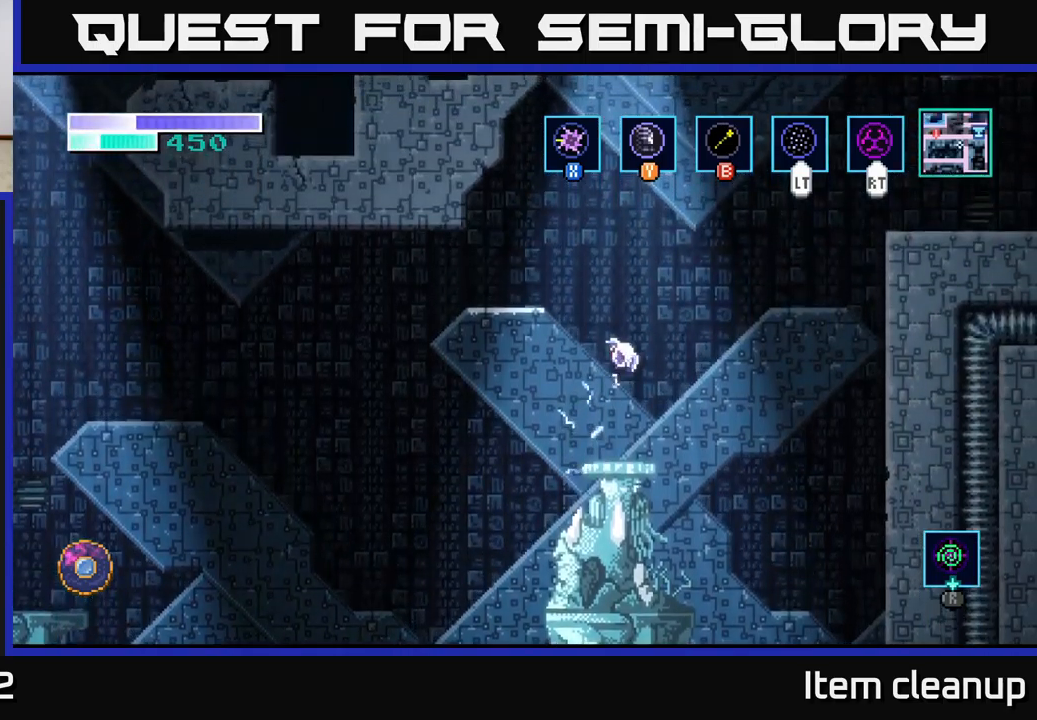
{"buttons": [], "left_stick": "right", "right_stick": "center", "events": [[67, "left_stick", "center"], [200, "left_stick", "left"], [317, "left_stick", "right"]]}
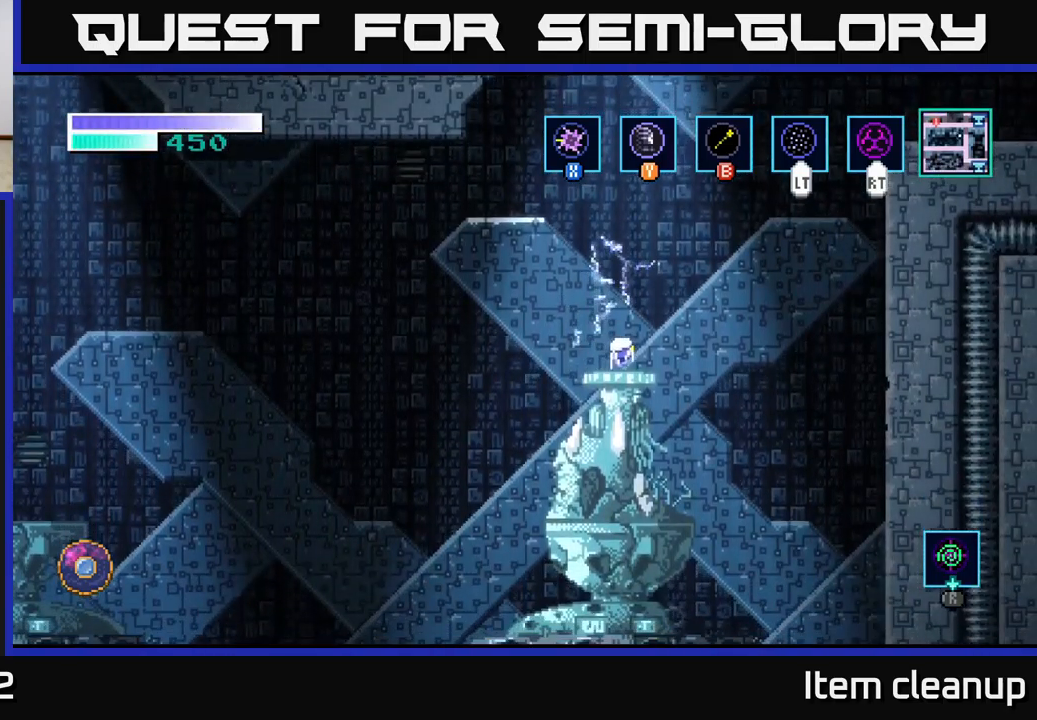
{"buttons": ["B"], "left_stick": "up-right", "right_stick": "center", "events": [[50, "A", "down"], [367, "left_stick", "up-right"], [417, "A", "up"], [467, "B", "down"]]}
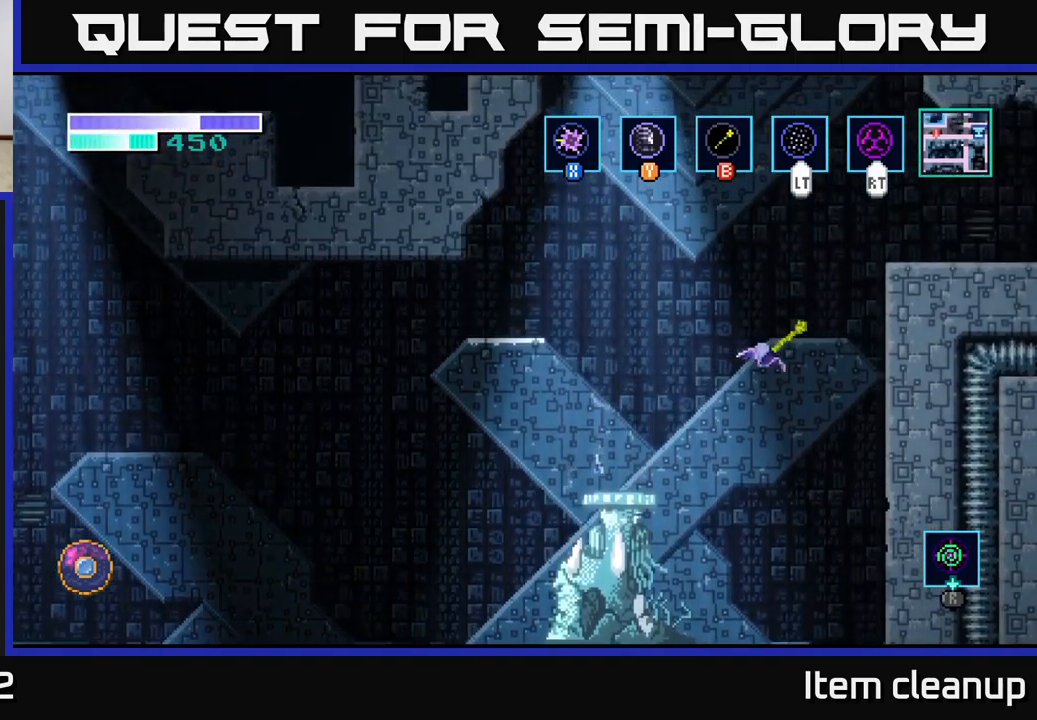
{"buttons": [], "left_stick": "right", "right_stick": "center", "events": [[67, "B", "up"], [234, "left_stick", "right"]]}
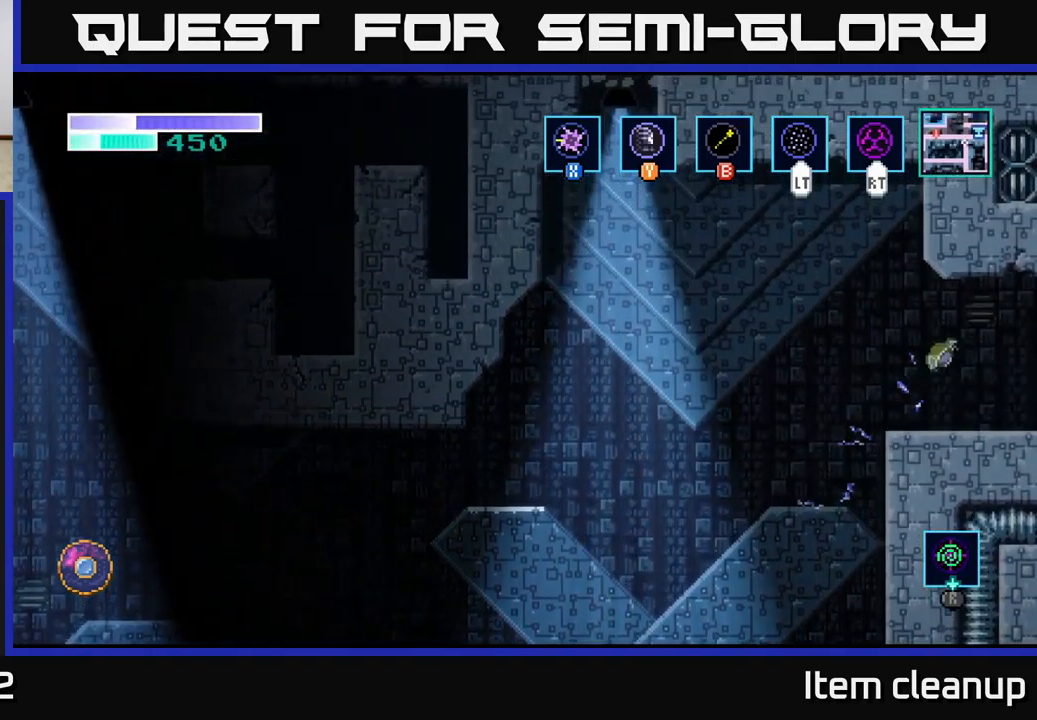
{"buttons": ["A"], "left_stick": "right", "right_stick": "center", "events": [[250, "A", "down"]]}
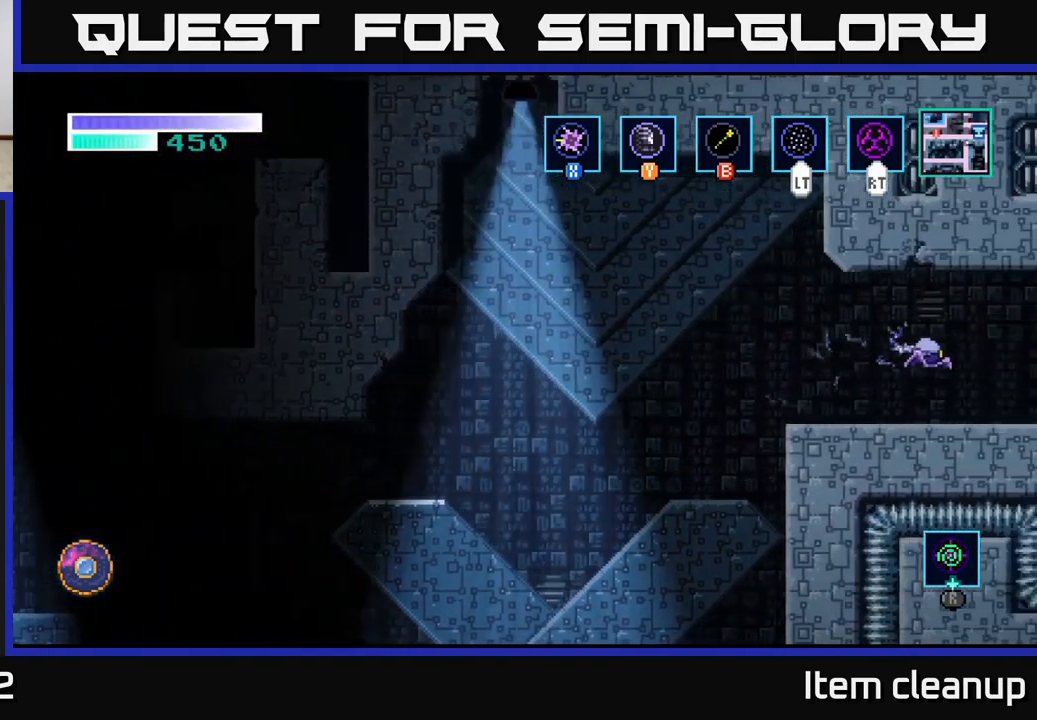
{"buttons": [], "left_stick": "center", "right_stick": "center", "events": [[117, "A", "up"], [350, "left_stick", "center"]]}
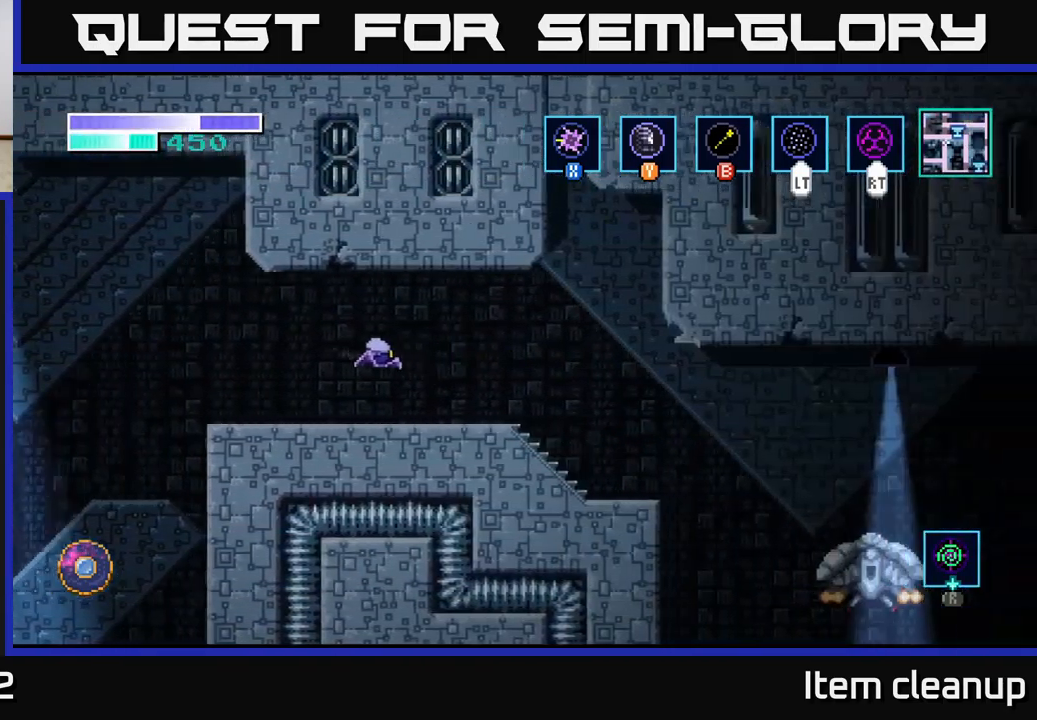
{"buttons": [], "left_stick": "right", "right_stick": "center", "events": [[50, "left_stick", "right"]]}
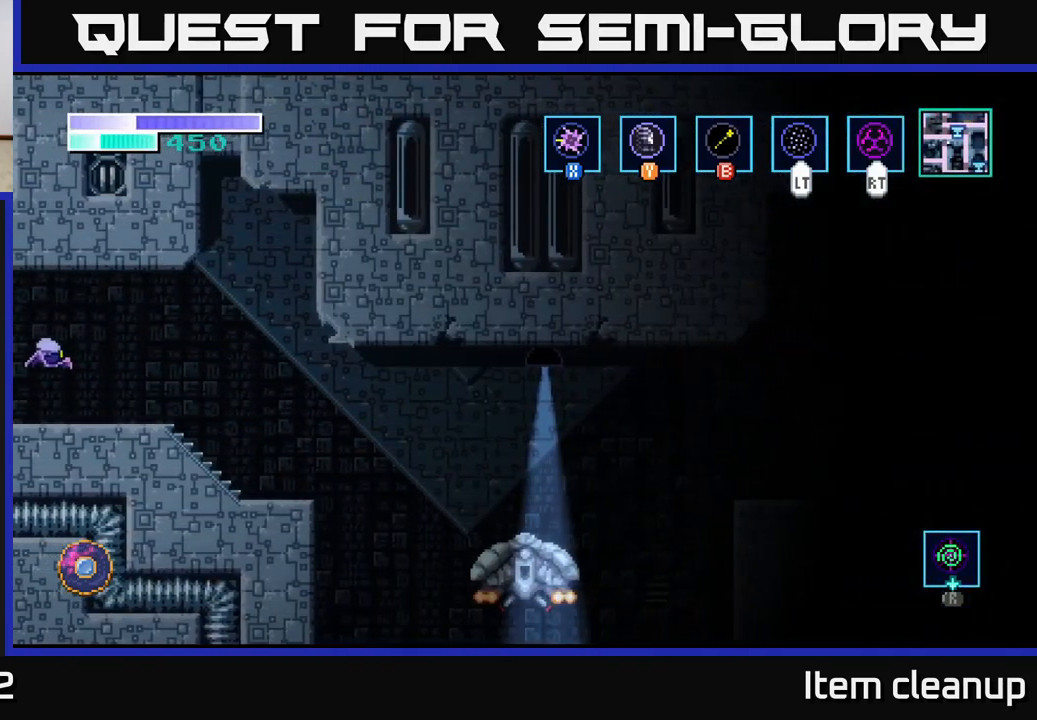
{"buttons": [], "left_stick": "right", "right_stick": "center", "events": []}
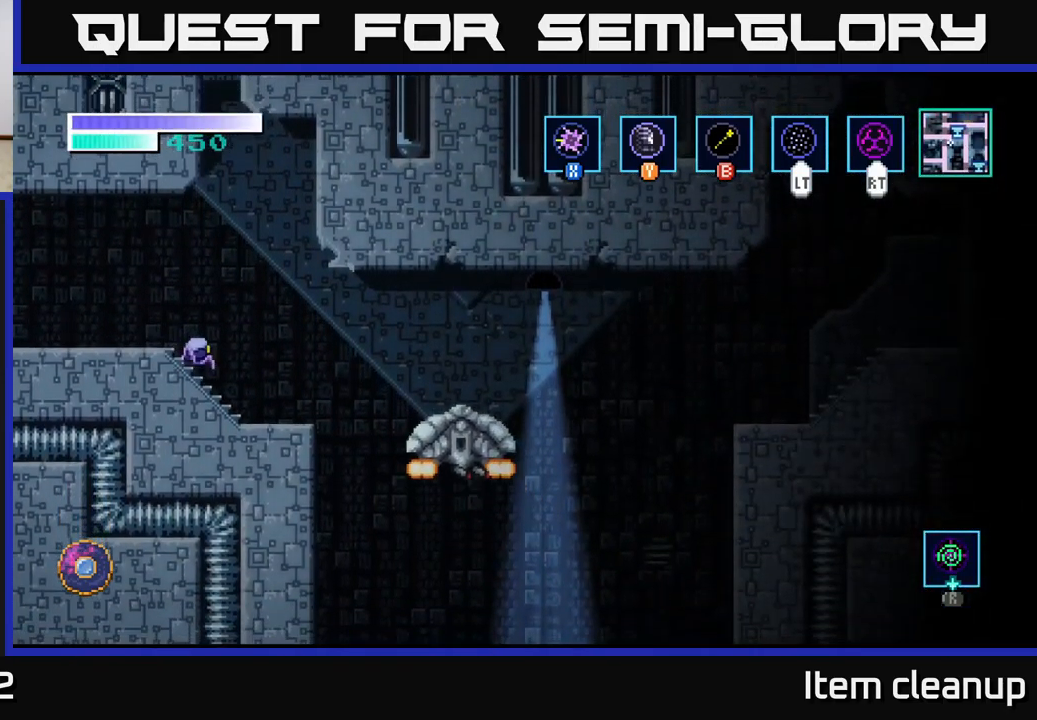
{"buttons": ["X"], "left_stick": "center", "right_stick": "center", "events": [[17, "left_stick", "center"], [167, "left_stick", "right"], [234, "X", "down"], [267, "left_stick", "center"], [367, "X", "up"], [450, "X", "down"]]}
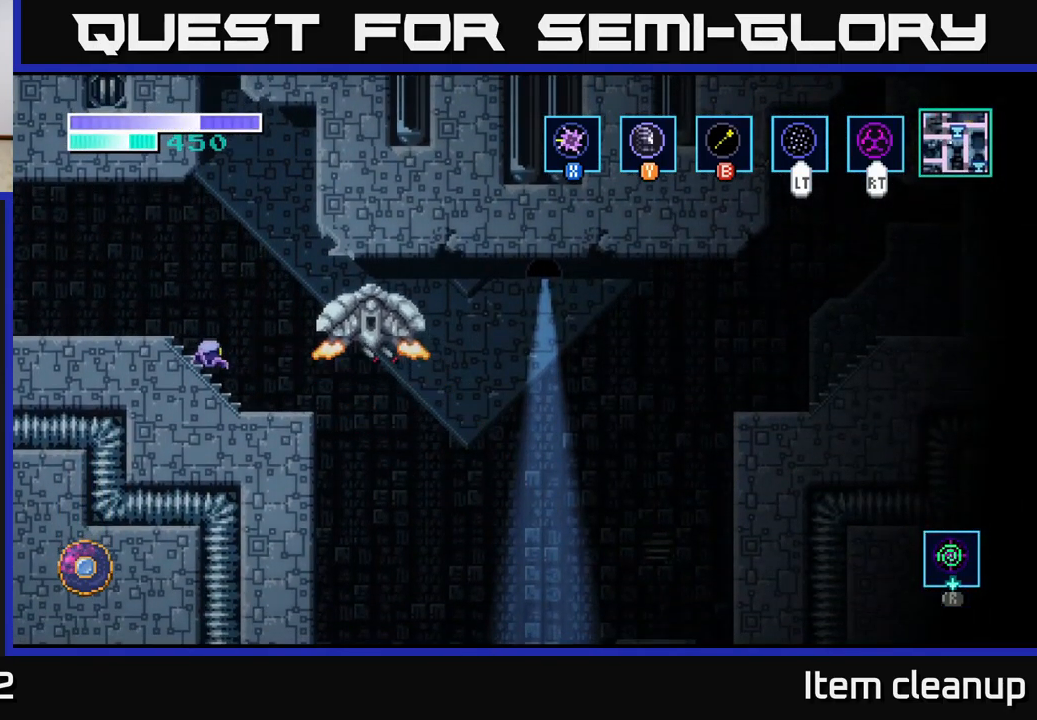
{"buttons": ["A"], "left_stick": "center", "right_stick": "center", "events": [[67, "X", "up"], [184, "X", "down"], [200, "A", "down"], [234, "X", "up"], [367, "X", "down"], [484, "X", "up"]]}
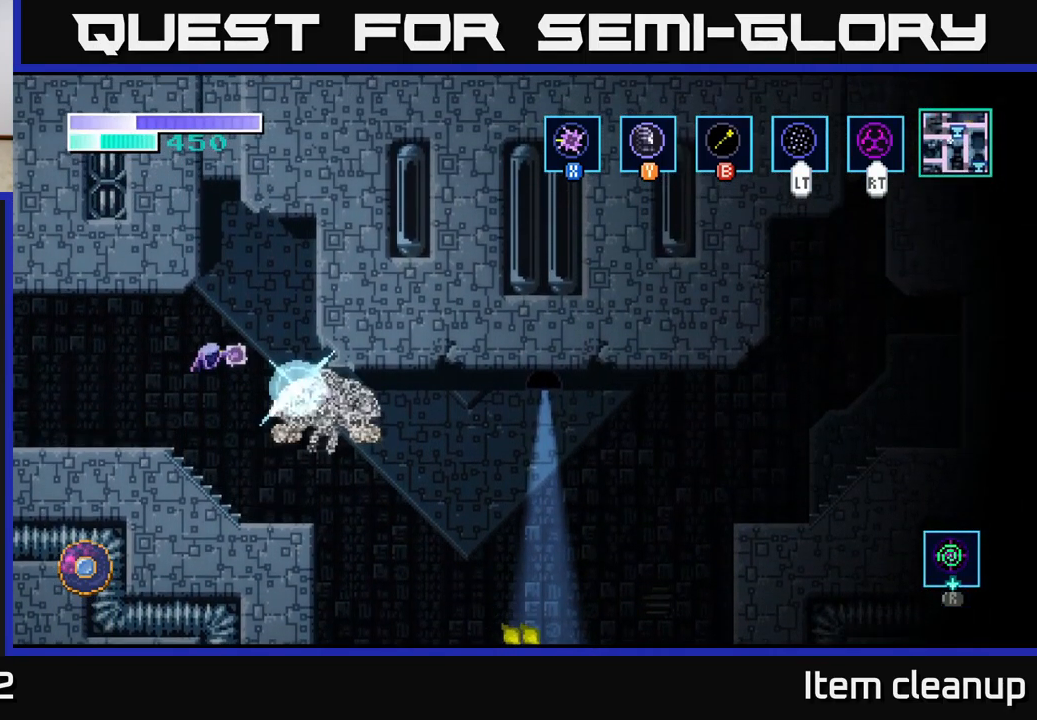
{"buttons": ["A", "X"], "left_stick": "center", "right_stick": "center", "events": [[133, "A", "up"], [200, "X", "down"], [350, "X", "up"], [433, "X", "down"], [516, "A", "down"]]}
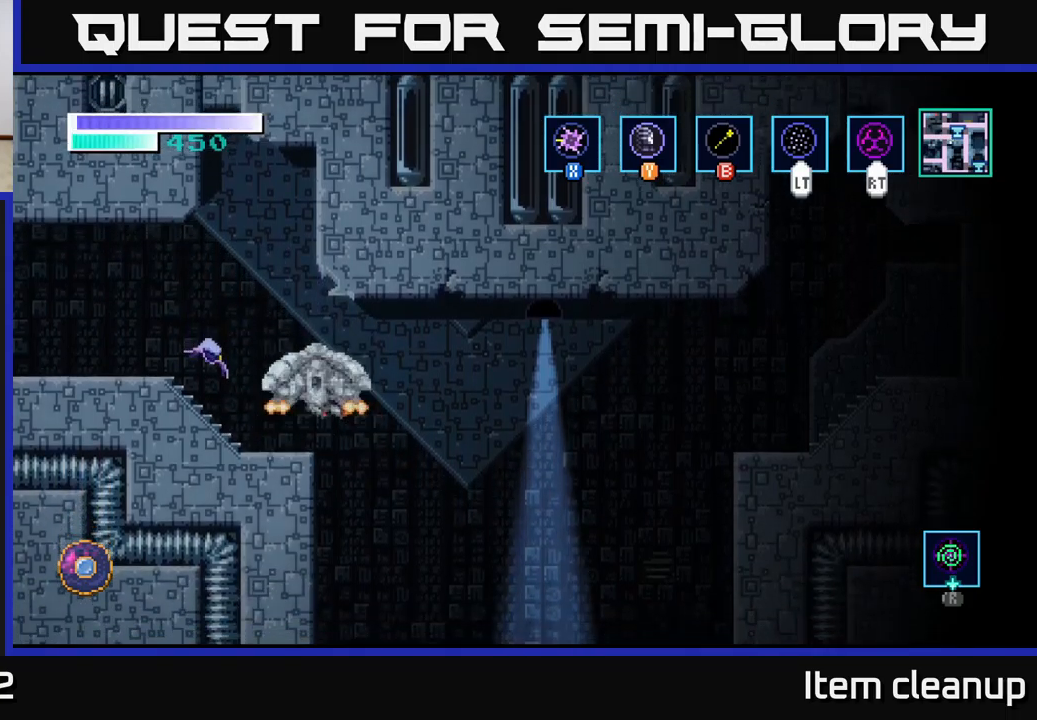
{"buttons": ["X"], "left_stick": "center", "right_stick": "center", "events": [[34, "X", "up"], [134, "A", "up"], [217, "X", "down"], [317, "X", "up"], [417, "X", "down"]]}
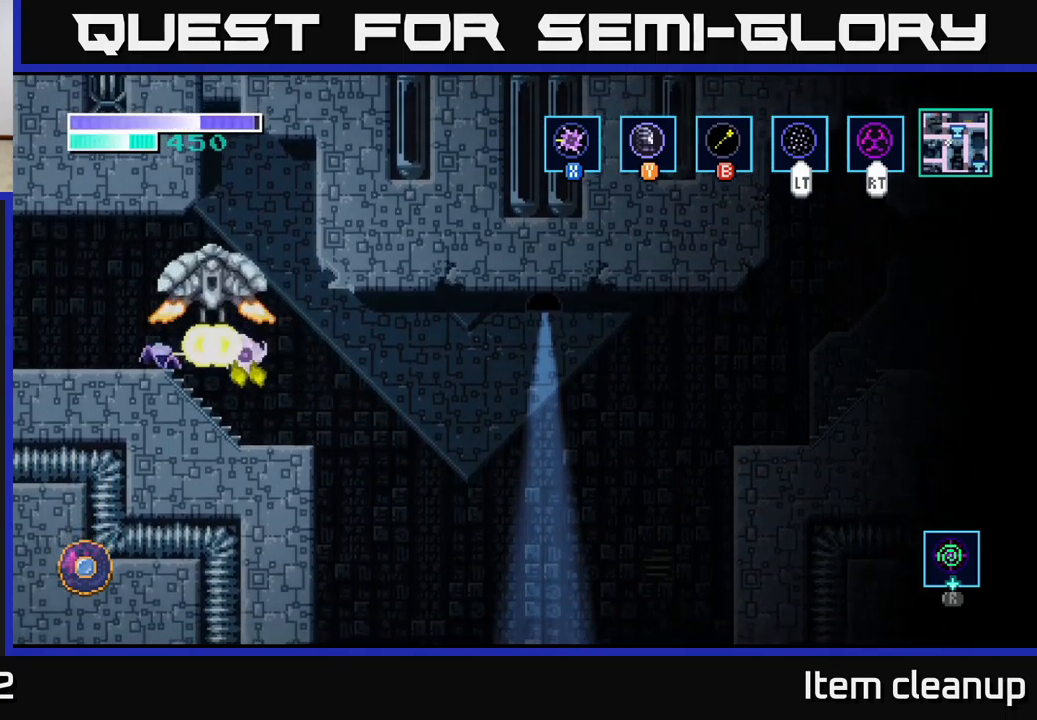
{"buttons": ["X"], "left_stick": "up", "right_stick": "center", "events": [[34, "X", "up"], [100, "left_stick", "up"], [200, "X", "down"], [334, "X", "up"], [450, "X", "down"]]}
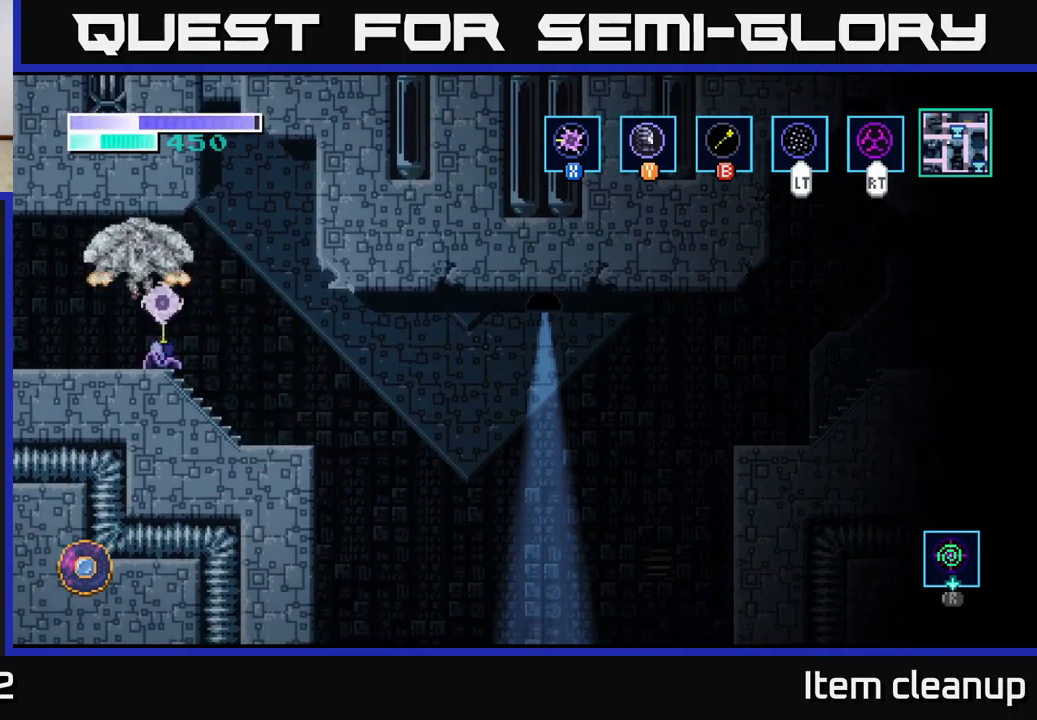
{"buttons": ["X"], "left_stick": "up", "right_stick": "center", "events": [[84, "X", "up"], [184, "X", "down"], [317, "X", "up"], [434, "X", "down"]]}